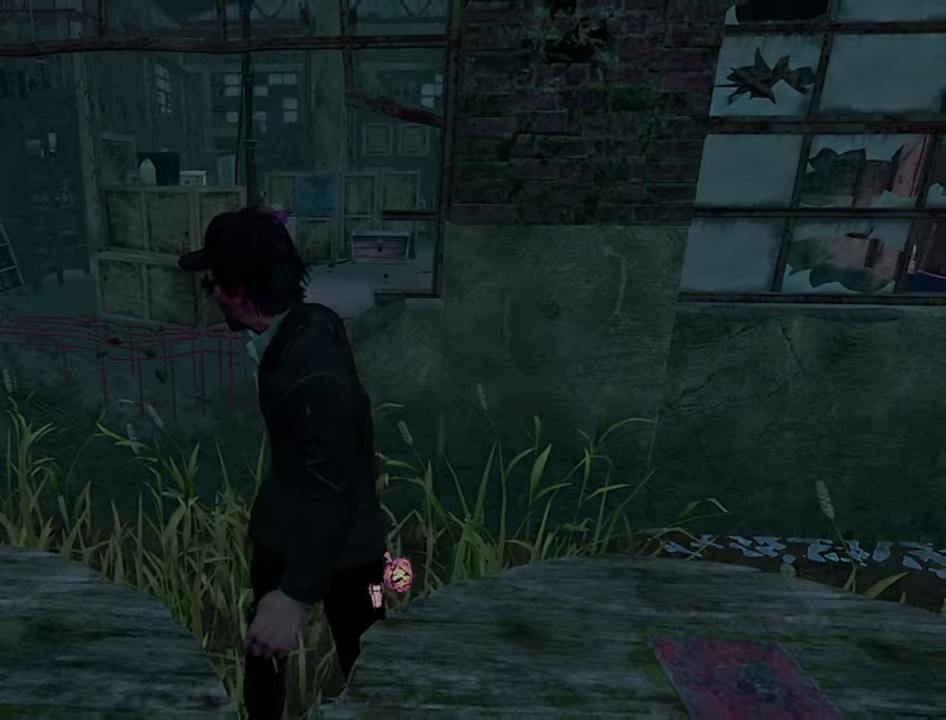
Gameplay with keyboard; each line is a JSON object with the keys held at the frame after it. "events" lists presses ("down") and releases ("up") of "a", "ctrl", "d", "e", "q", "s", "shift", "space" and "w" between this image and that frame as [ms after this image, input, new state], when the widget could be followed in between. No other keys are recorded. Mouse input is not recorded.
{"keys": ["shift"], "events": [[266, "s", "up"], [433, "shift", "down"]]}
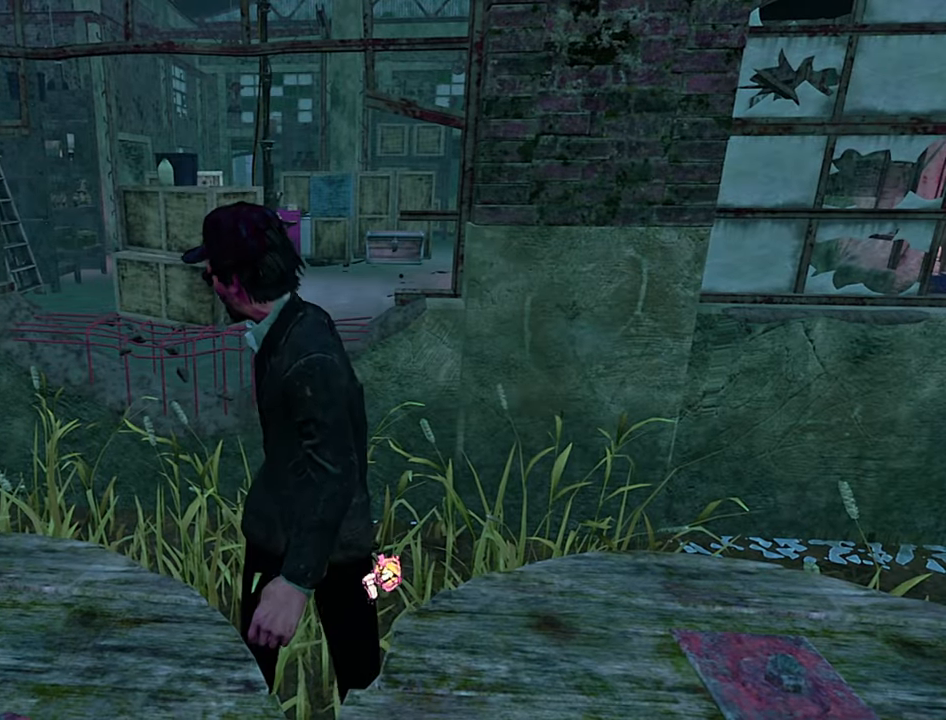
{"keys": ["s"], "events": [[183, "s", "down"], [266, "shift", "up"], [300, "s", "up"], [333, "s", "down"]]}
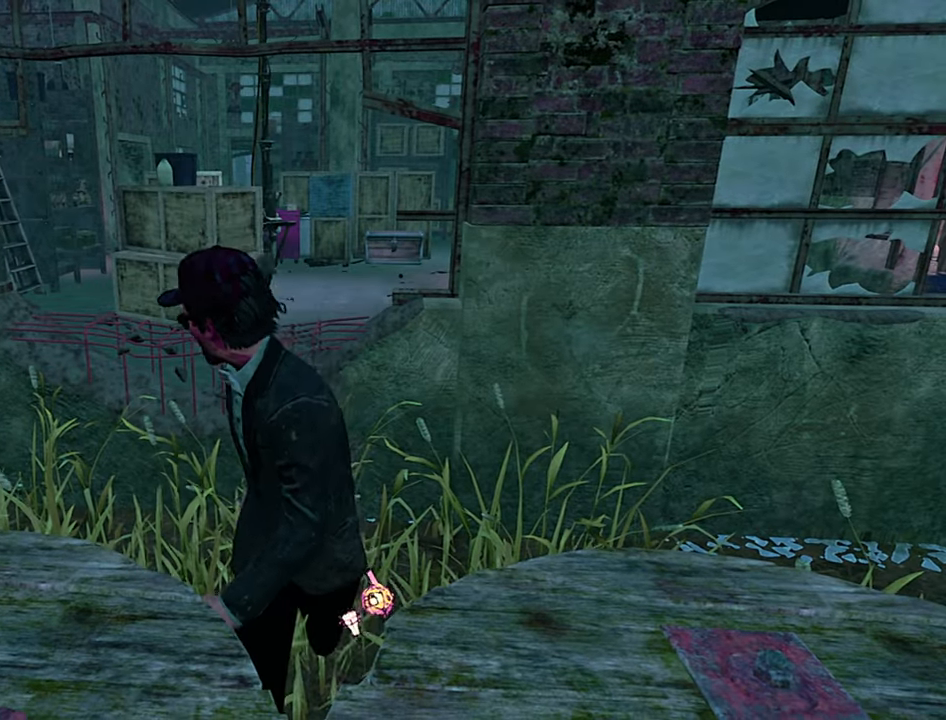
{"keys": ["shift", "w"], "events": [[16, "s", "up"], [133, "shift", "down"], [450, "w", "down"]]}
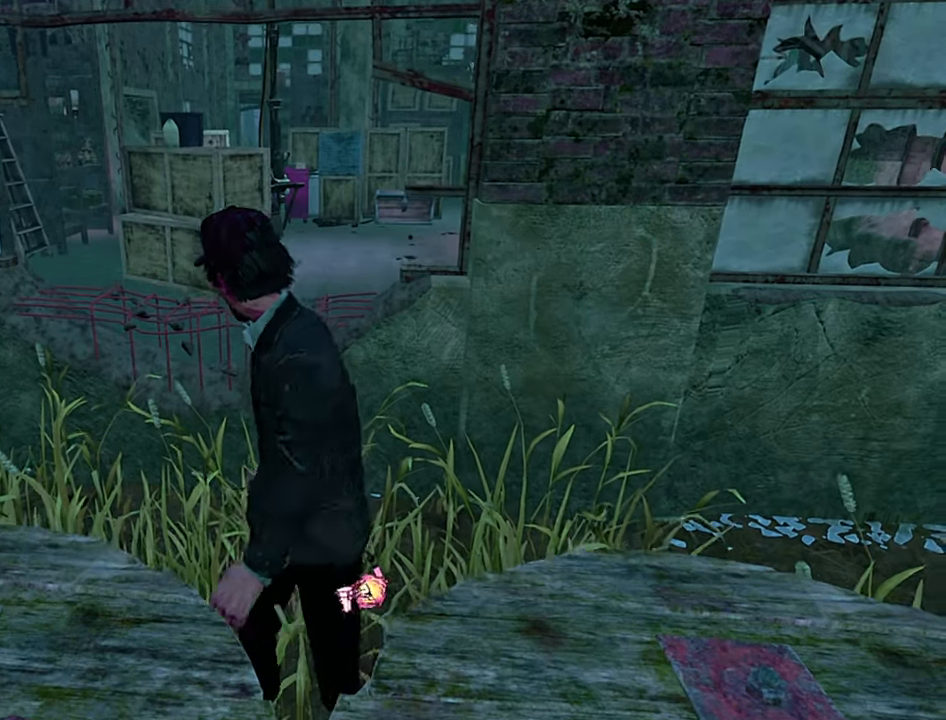
{"keys": ["shift", "space", "w"], "events": [[433, "space", "down"]]}
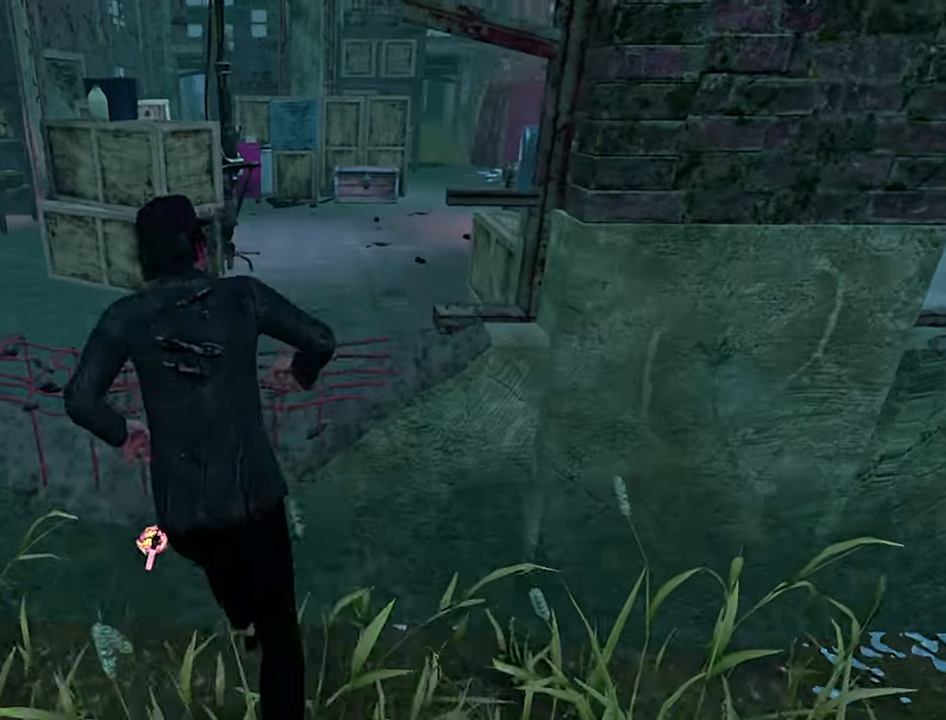
{"keys": [], "events": [[16, "space", "up"], [50, "shift", "up"], [66, "w", "up"]]}
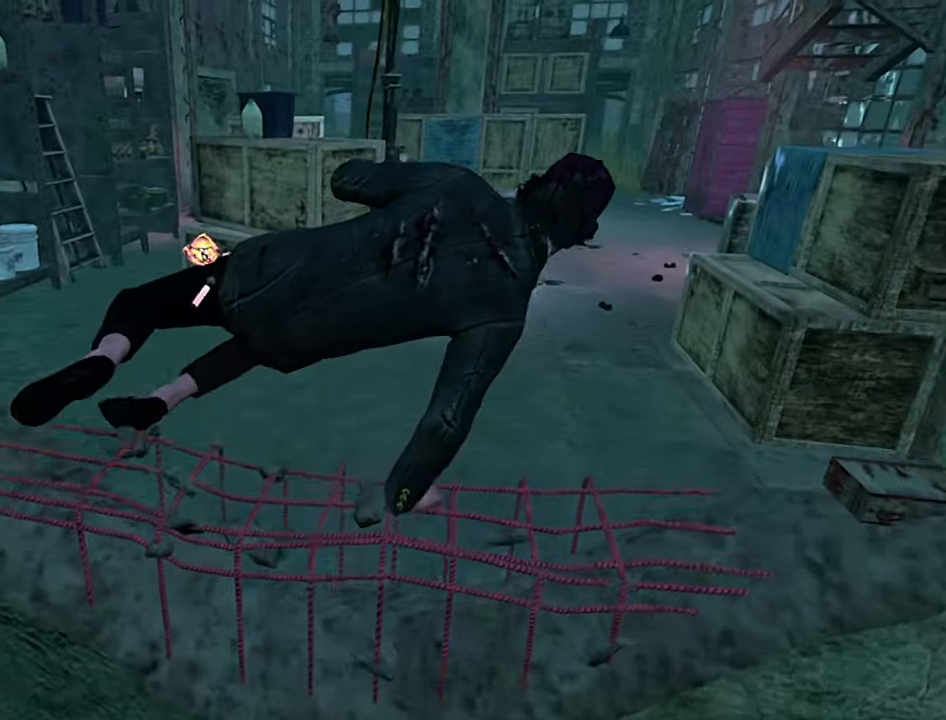
{"keys": ["w"], "events": [[267, "w", "down"]]}
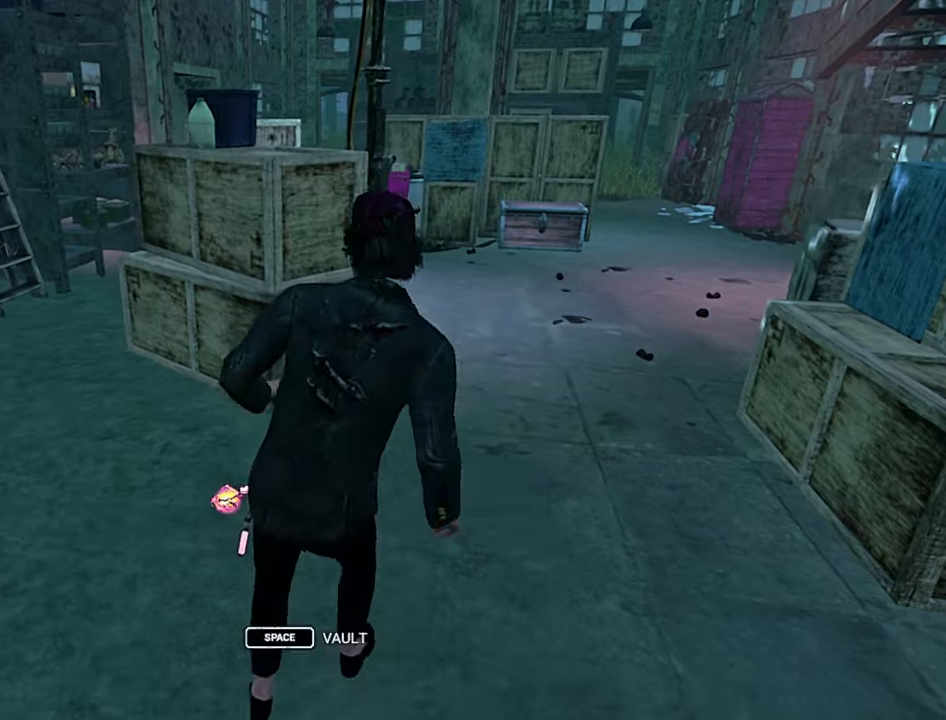
{"keys": ["s"], "events": [[17, "w", "up"], [100, "a", "down"], [183, "s", "down"], [217, "a", "up"], [383, "space", "down"], [467, "space", "up"]]}
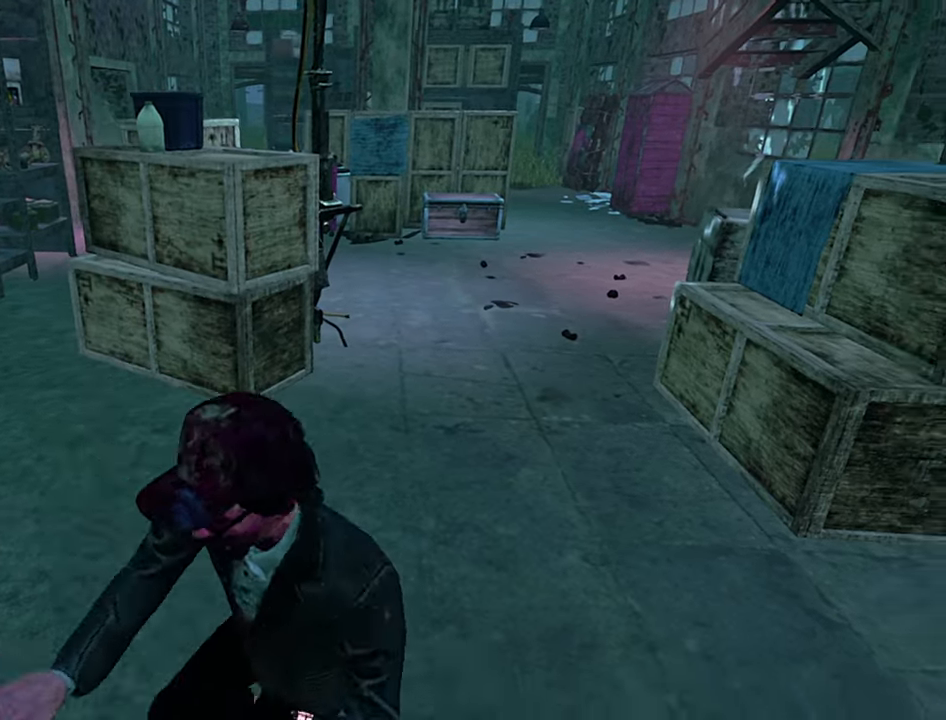
{"keys": ["a"], "events": [[67, "space", "down"], [117, "space", "up"], [250, "d", "down"], [250, "s", "up"], [350, "d", "up"], [433, "a", "down"]]}
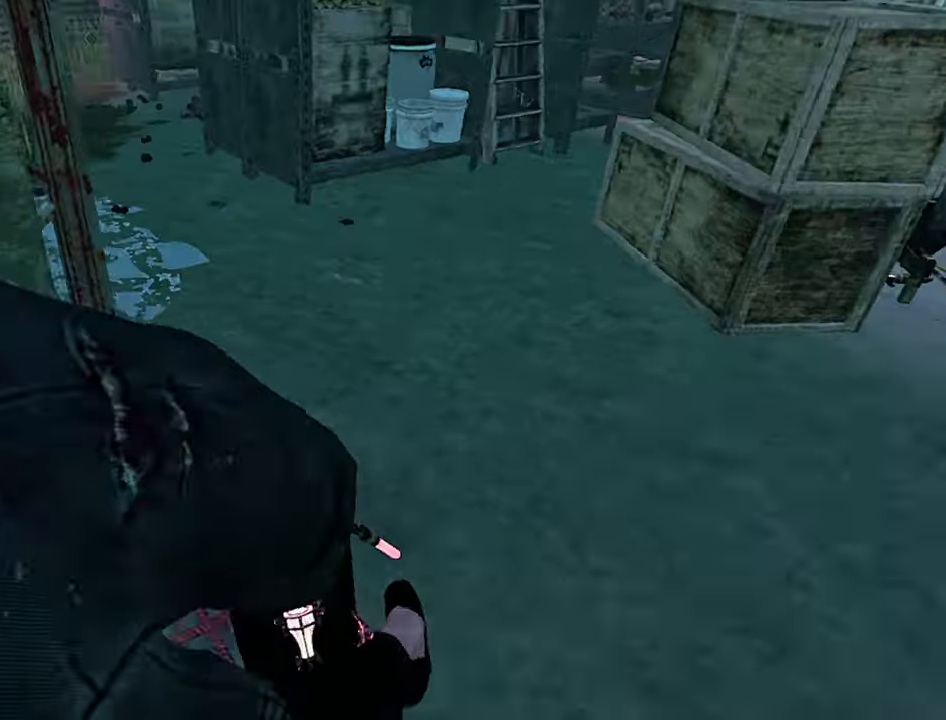
{"keys": ["a", "s"], "events": [[183, "w", "down"], [267, "w", "up"], [467, "s", "down"]]}
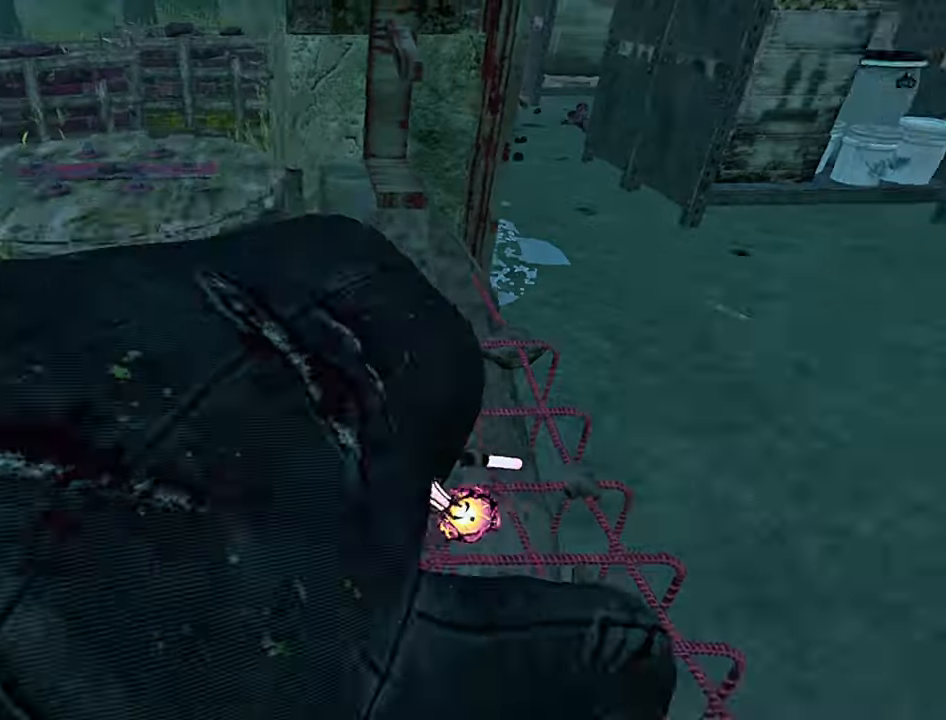
{"keys": ["s"], "events": [[50, "a", "up"], [283, "a", "down"], [367, "a", "up"]]}